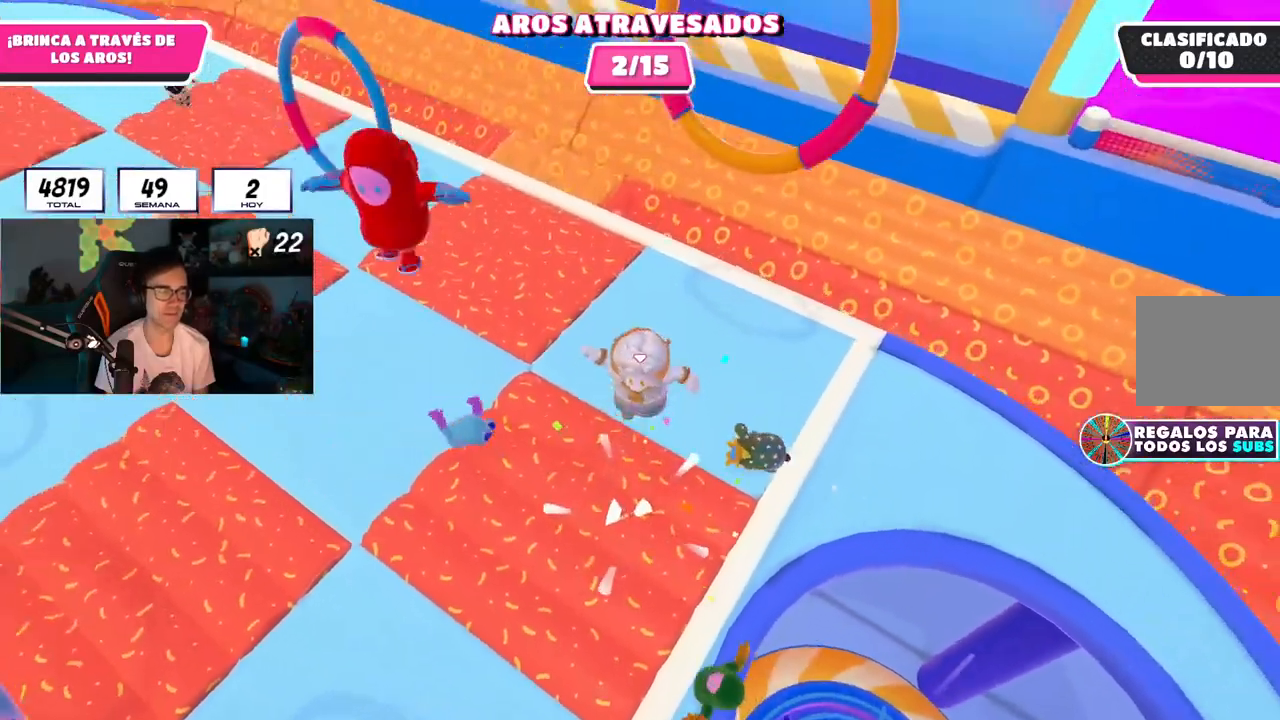
Gameplay with a controller (PlayStation layout); each line is a JSON object with the inputs held at the frame after it. "events" lists button and stick changes between this image and that frame as [ms after this image, input, new state], when the widget could be followed in between.
{"buttons": [], "left_stick": "down-left", "right_stick": "center", "events": [[83, "left_stick", "up-right"], [250, "left_stick", "down"], [300, "left_stick", "down-left"]]}
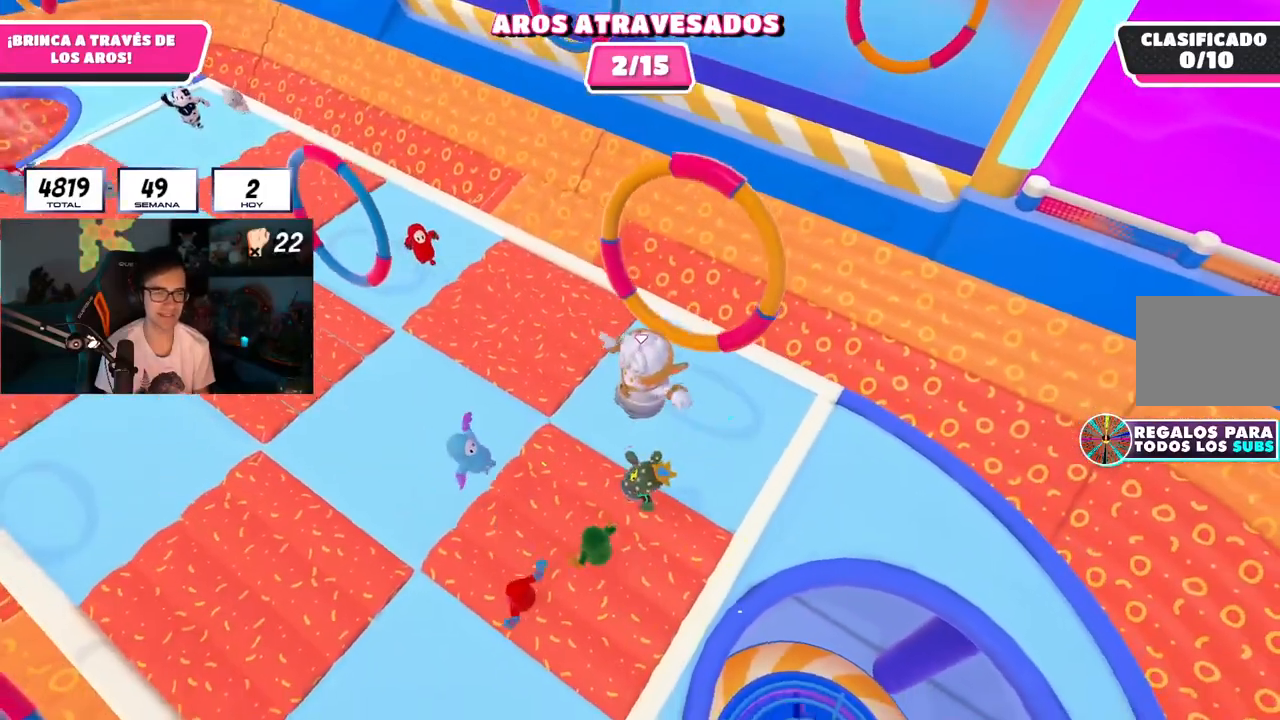
{"buttons": [], "left_stick": "down-left", "right_stick": "center", "events": [[17, "left_stick", "center"], [84, "left_stick", "up-right"], [134, "left_stick", "up-left"], [250, "left_stick", "down-left"]]}
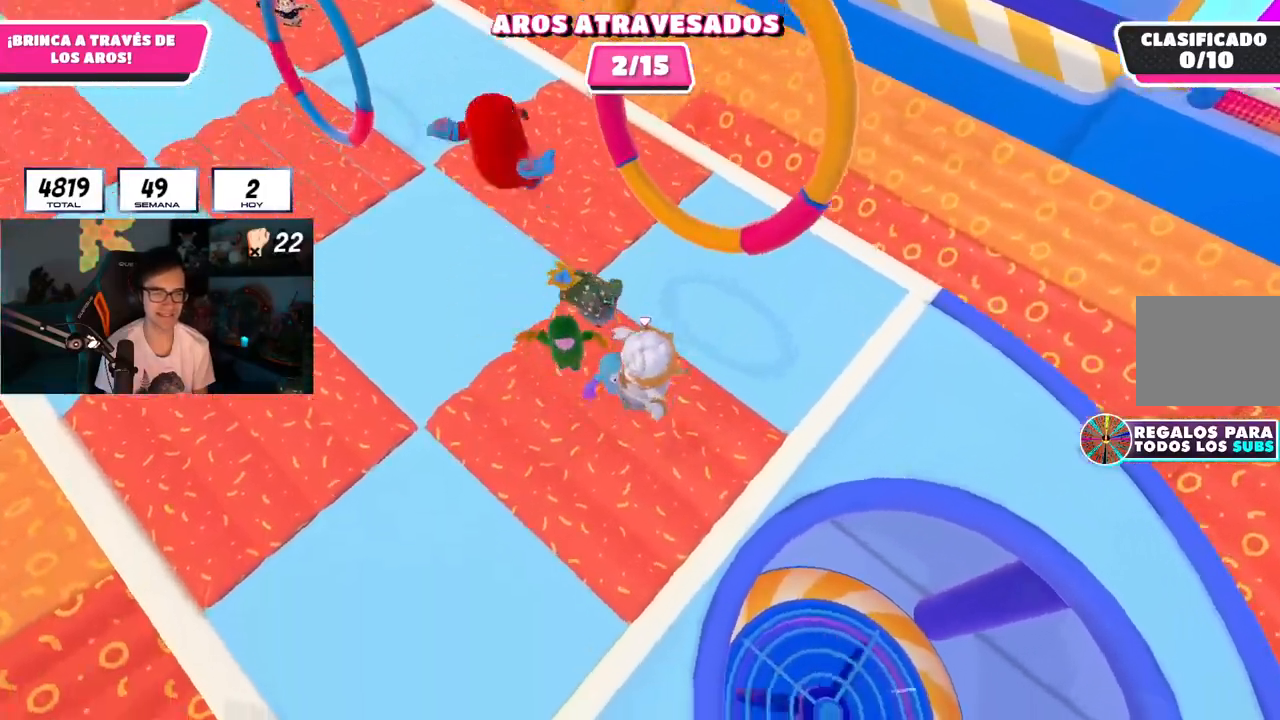
{"buttons": [], "left_stick": "up-right", "right_stick": "center", "events": [[150, "left_stick", "left"], [400, "left_stick", "center"], [450, "left_stick", "up-right"]]}
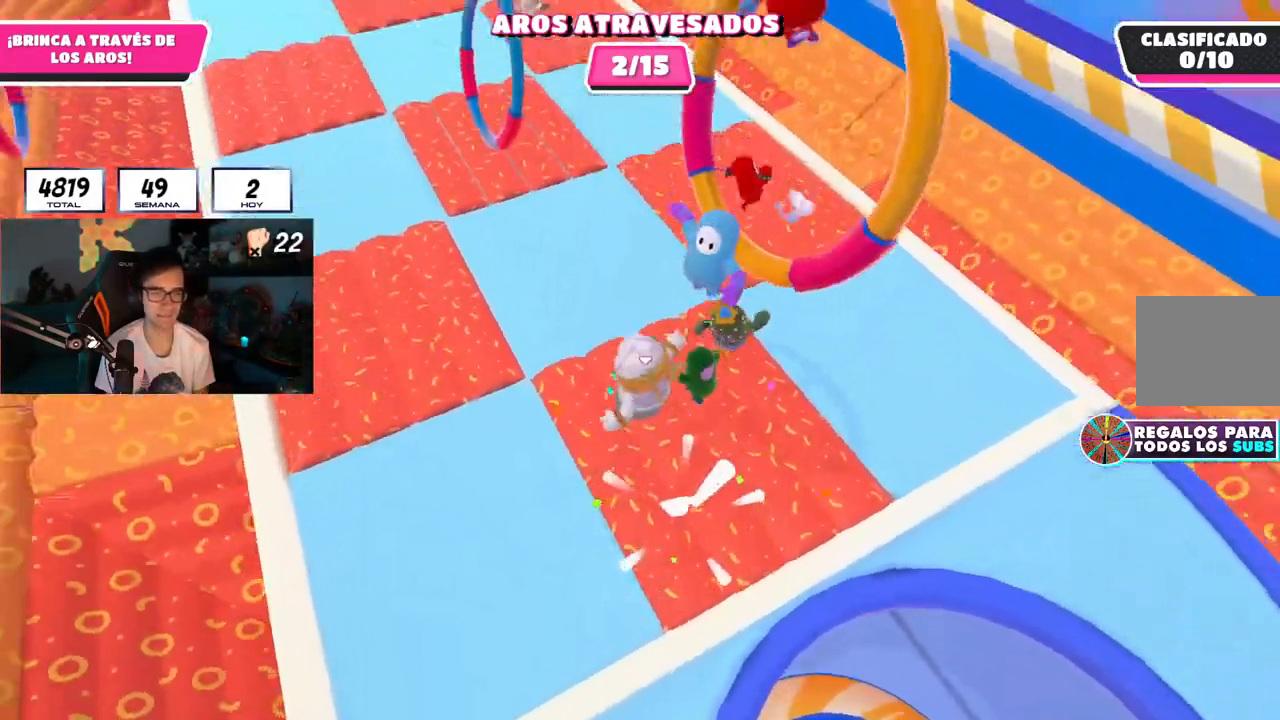
{"buttons": [], "left_stick": "right", "right_stick": "center", "events": [[234, "left_stick", "left"], [367, "left_stick", "right"]]}
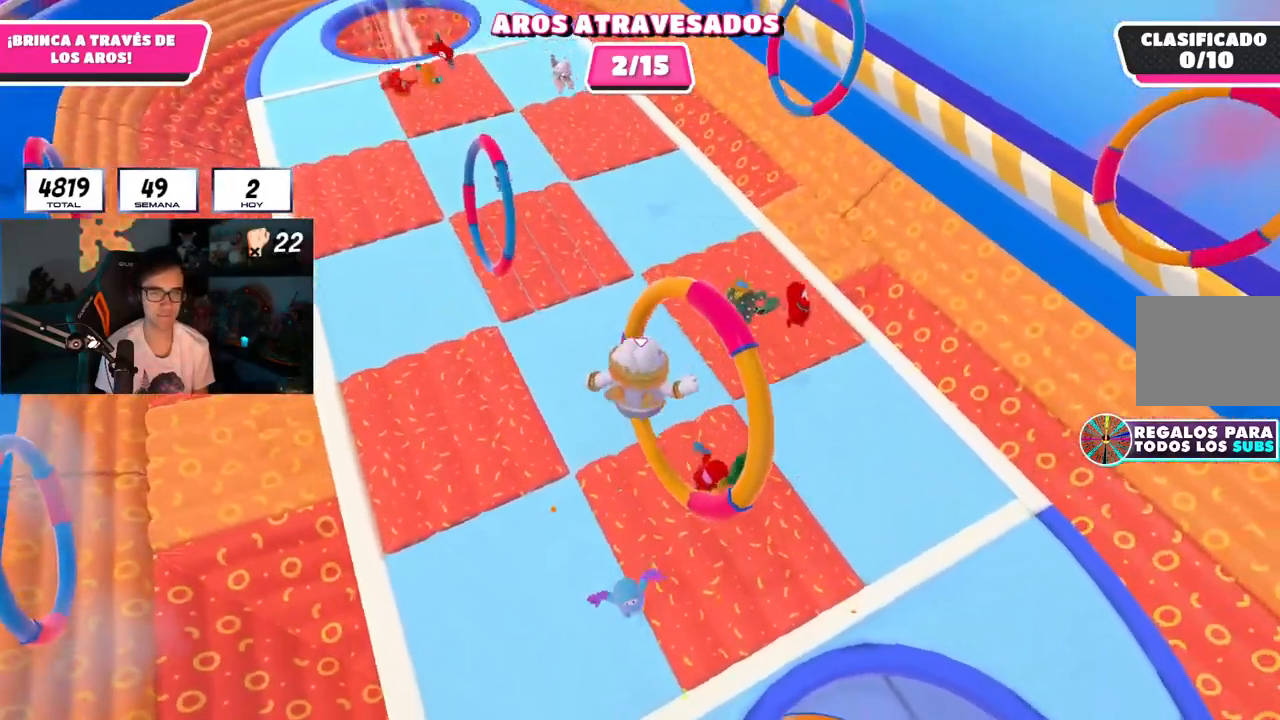
{"buttons": [], "left_stick": "up-right", "right_stick": "center", "events": [[16, "left_stick", "center"], [116, "left_stick", "up-right"]]}
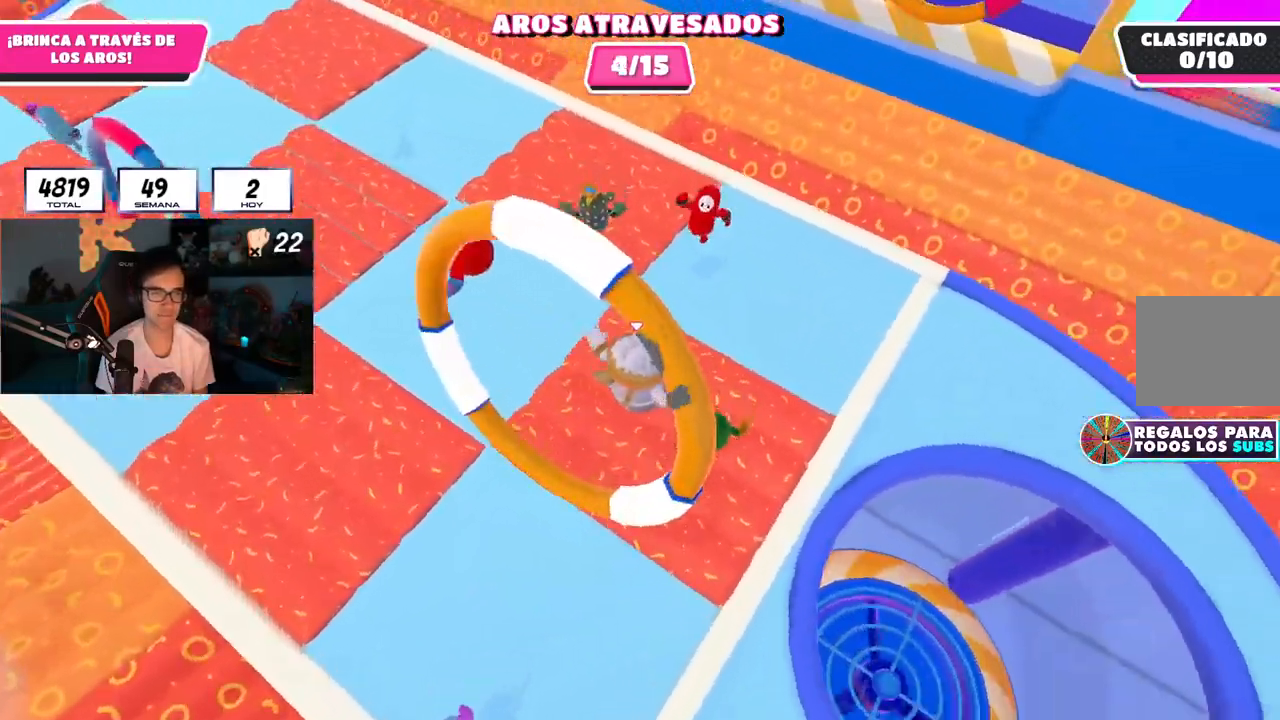
{"buttons": [], "left_stick": "right", "right_stick": "center", "events": [[33, "left_stick", "right"], [217, "left_stick", "left"], [234, "right_stick", "up-left"], [367, "left_stick", "center"], [401, "right_stick", "center"], [434, "left_stick", "right"]]}
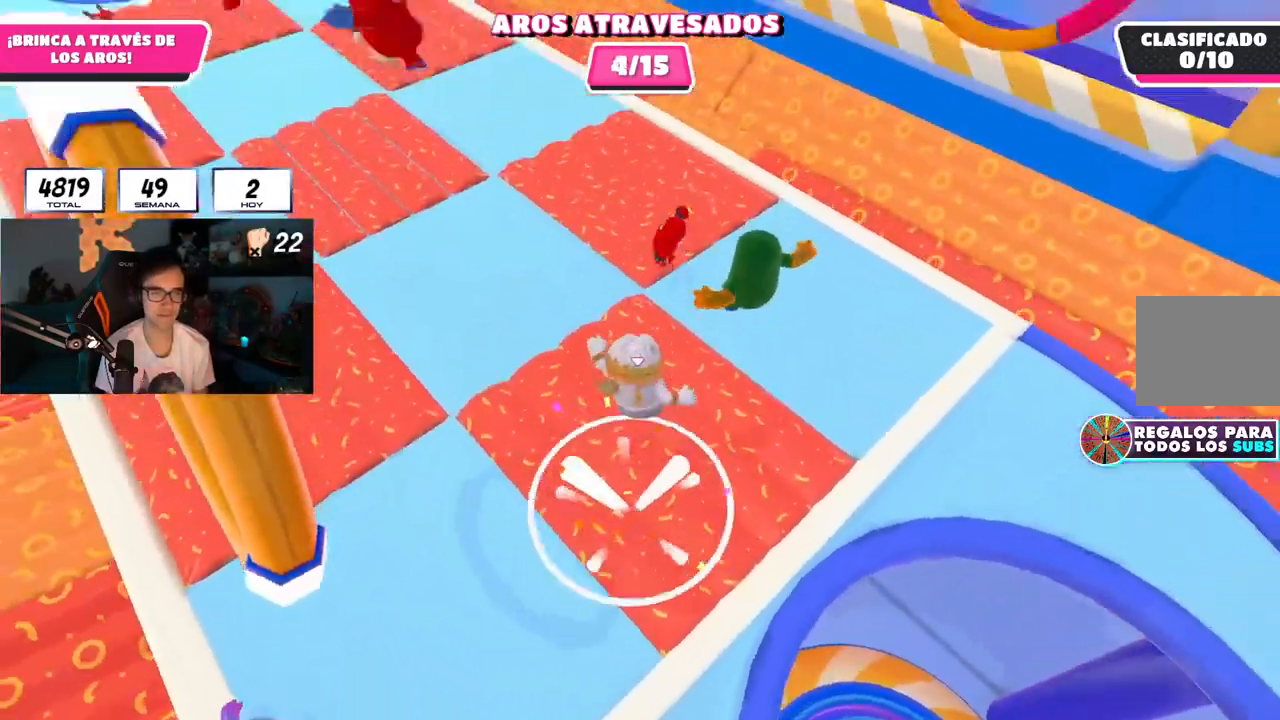
{"buttons": [], "left_stick": "down-left", "right_stick": "center", "events": [[50, "left_stick", "down-left"], [233, "left_stick", "center"], [383, "left_stick", "down-left"]]}
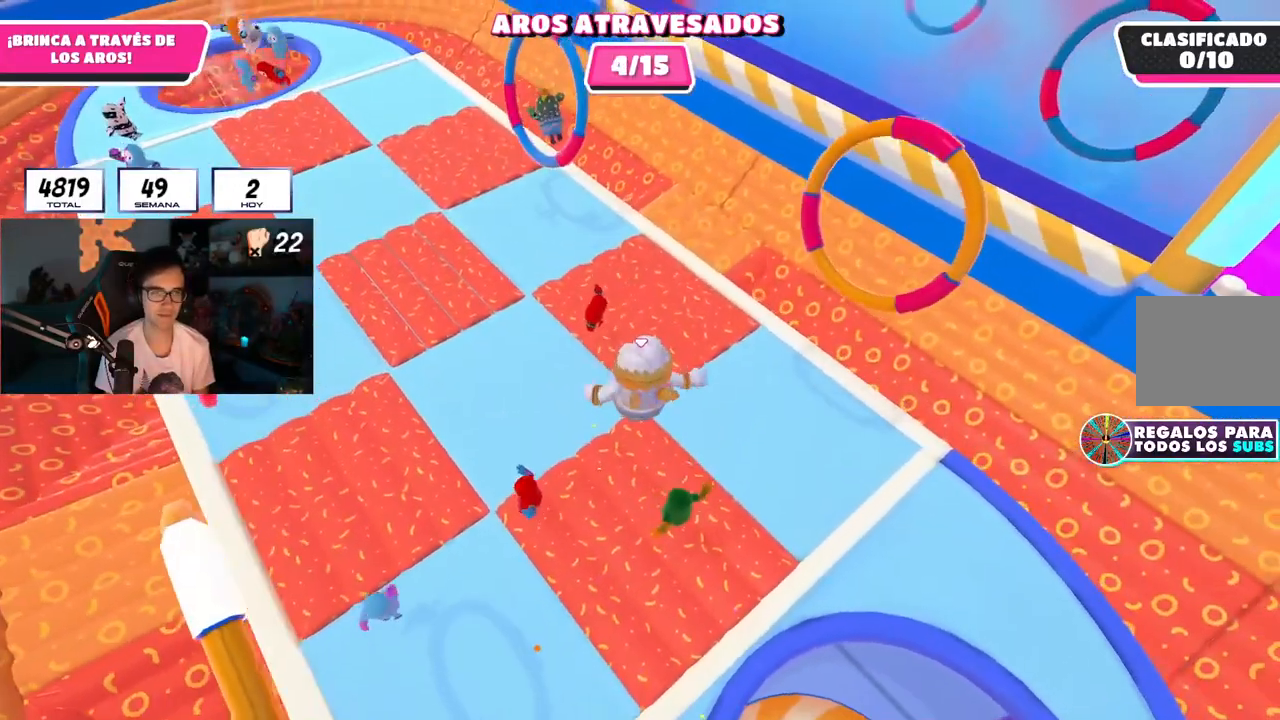
{"buttons": [], "left_stick": "up-left", "right_stick": "center", "events": [[33, "left_stick", "center"], [200, "left_stick", "up-left"], [334, "left_stick", "center"], [384, "left_stick", "left"], [467, "left_stick", "up-left"]]}
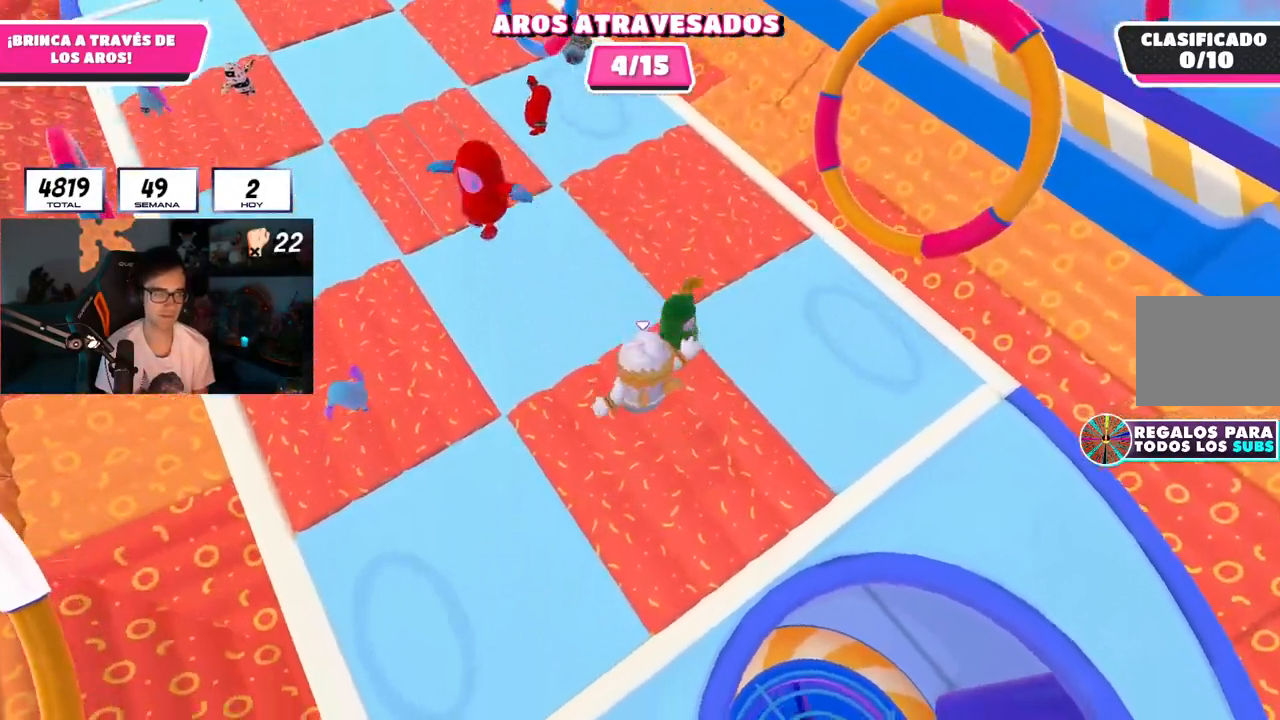
{"buttons": [], "left_stick": "right", "right_stick": "center", "events": [[16, "left_stick", "up"], [133, "left_stick", "center"], [183, "left_stick", "left"], [317, "left_stick", "center"], [383, "left_stick", "right"]]}
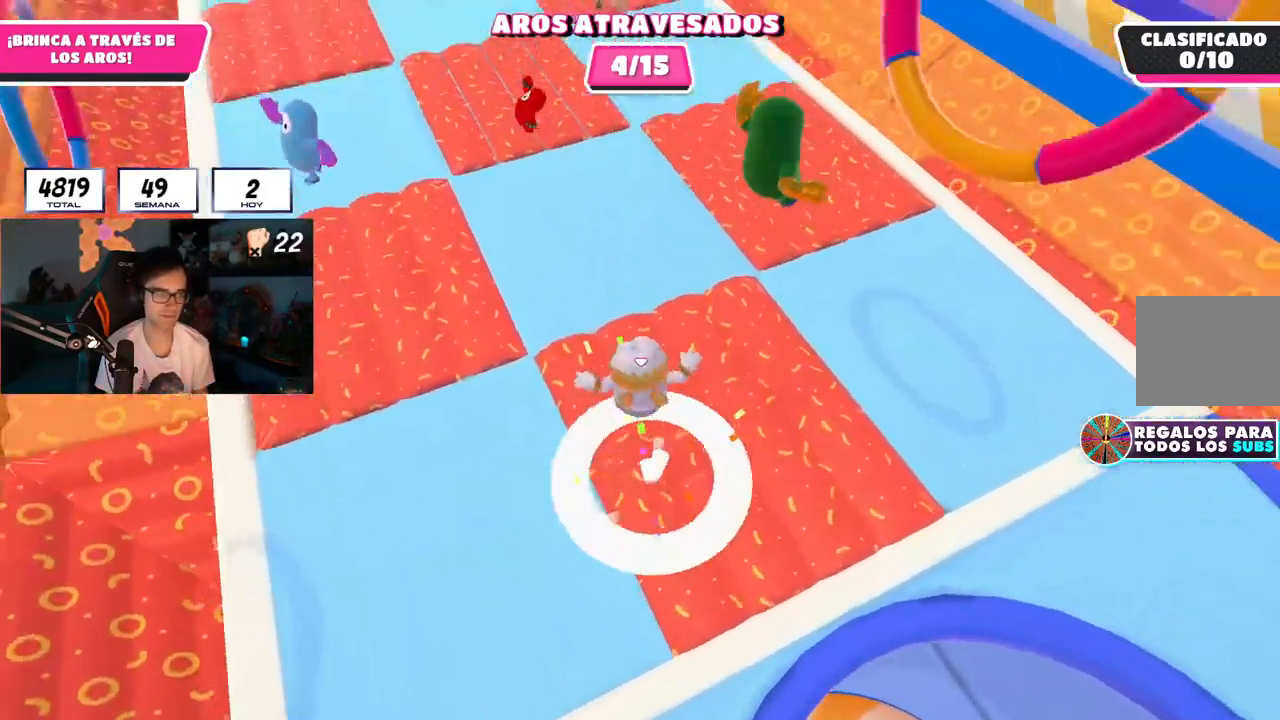
{"buttons": [], "left_stick": "up-right", "right_stick": "center", "events": [[67, "left_stick", "left"], [167, "left_stick", "up-right"]]}
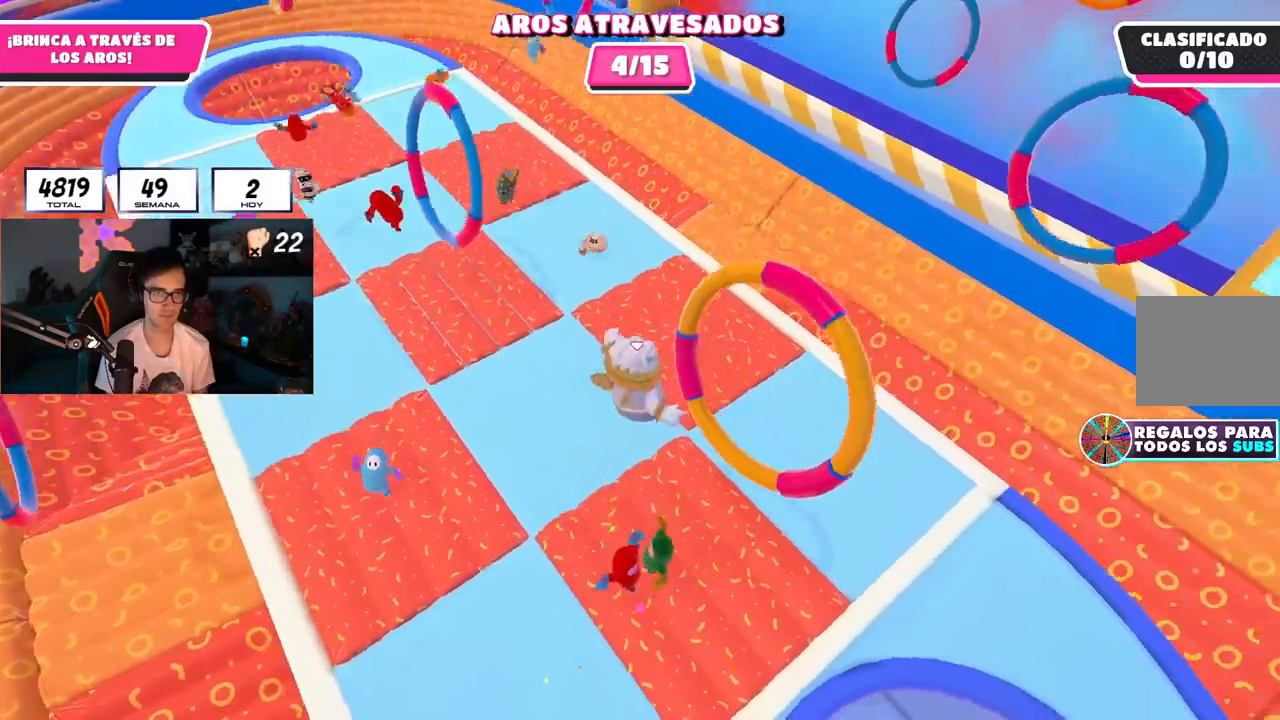
{"buttons": [], "left_stick": "down-left", "right_stick": "up", "events": [[367, "right_stick", "up"], [417, "left_stick", "down-left"]]}
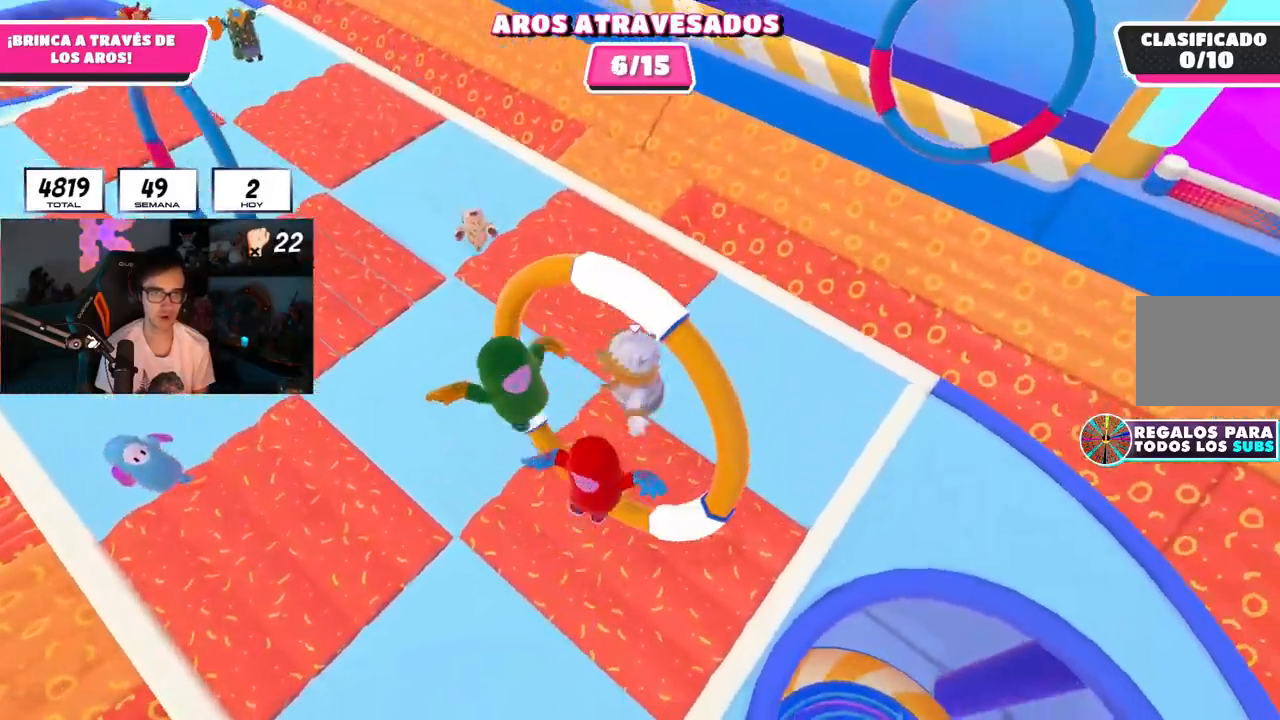
{"buttons": [], "left_stick": "left", "right_stick": "up", "events": [[34, "left_stick", "left"]]}
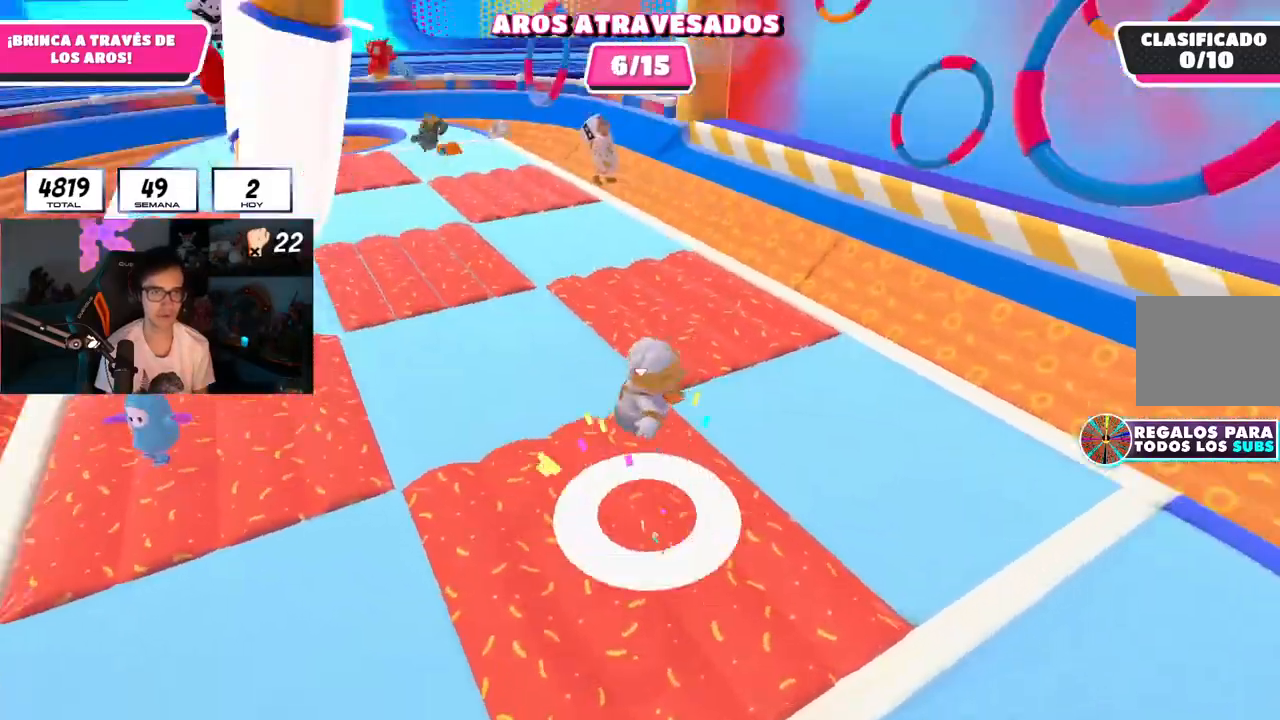
{"buttons": [], "left_stick": "down-right", "right_stick": "down-right", "events": [[183, "left_stick", "down-left"], [284, "right_stick", "center"], [400, "left_stick", "down-right"], [400, "right_stick", "down-right"]]}
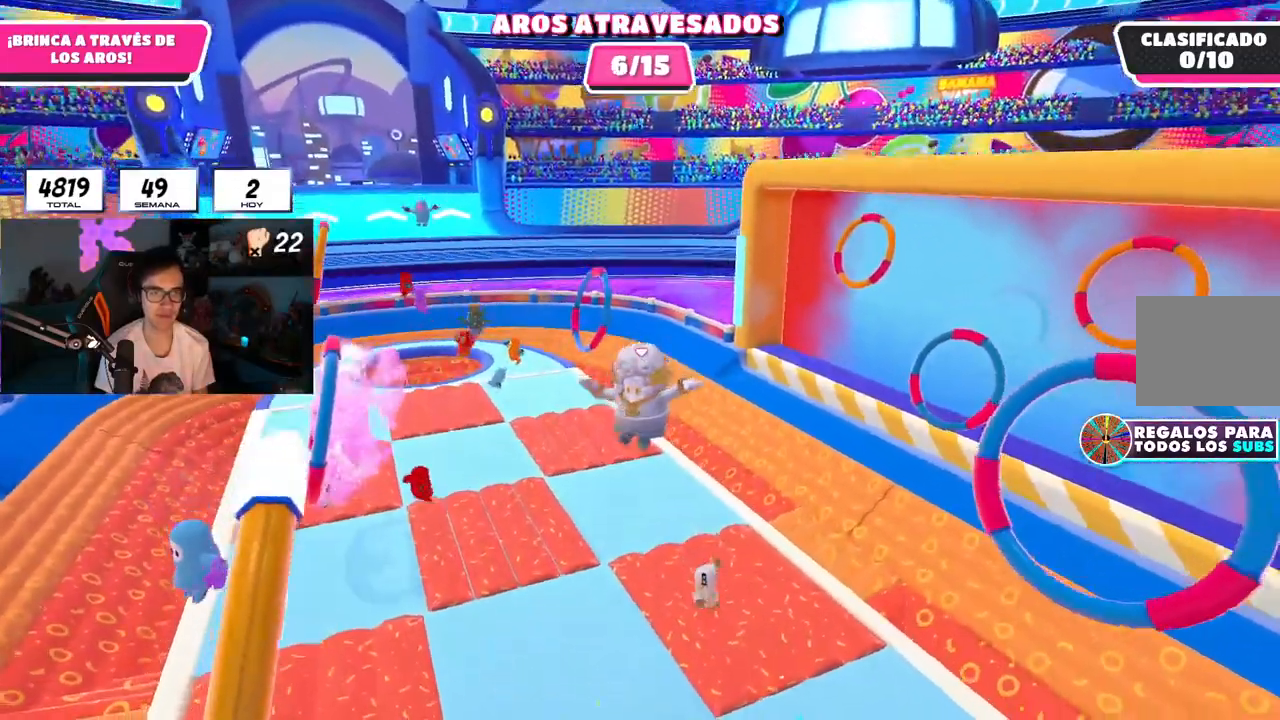
{"buttons": [], "left_stick": "right", "right_stick": "center", "events": [[134, "left_stick", "left"], [234, "right_stick", "center"], [334, "left_stick", "right"]]}
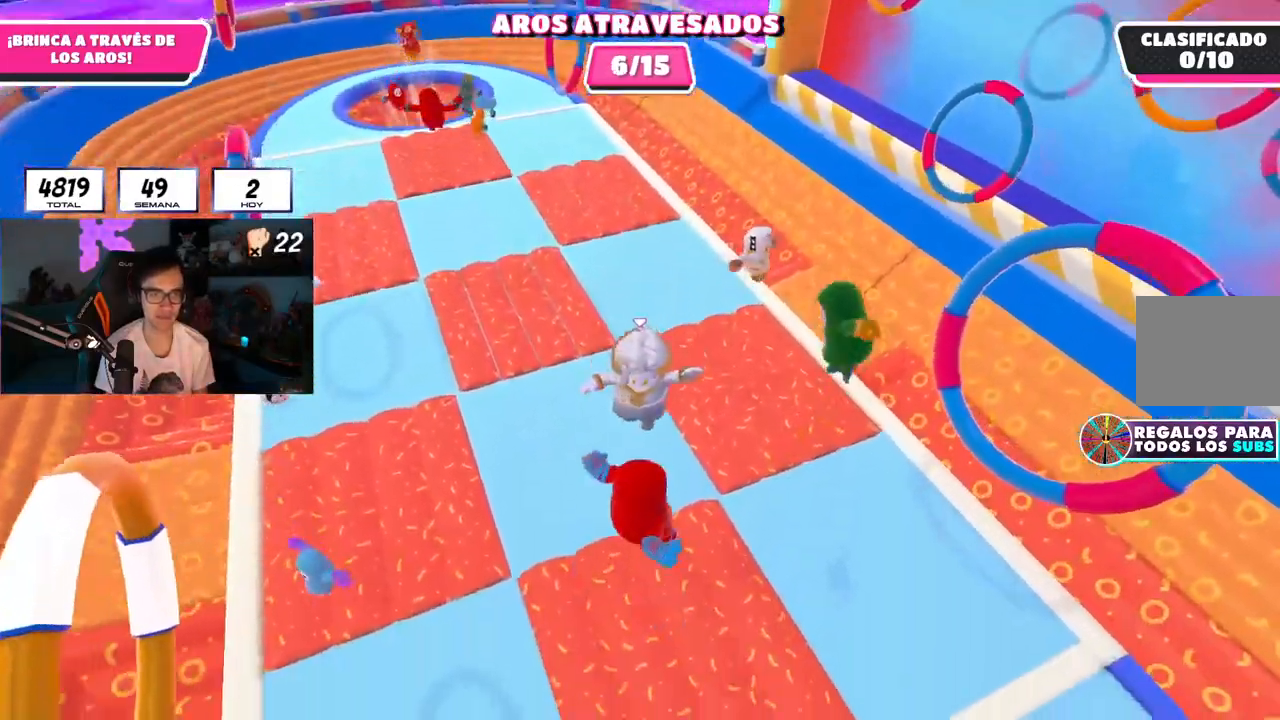
{"buttons": [], "left_stick": "down", "right_stick": "down", "events": [[33, "left_stick", "center"], [183, "left_stick", "down-right"], [250, "left_stick", "down"], [400, "right_stick", "down"]]}
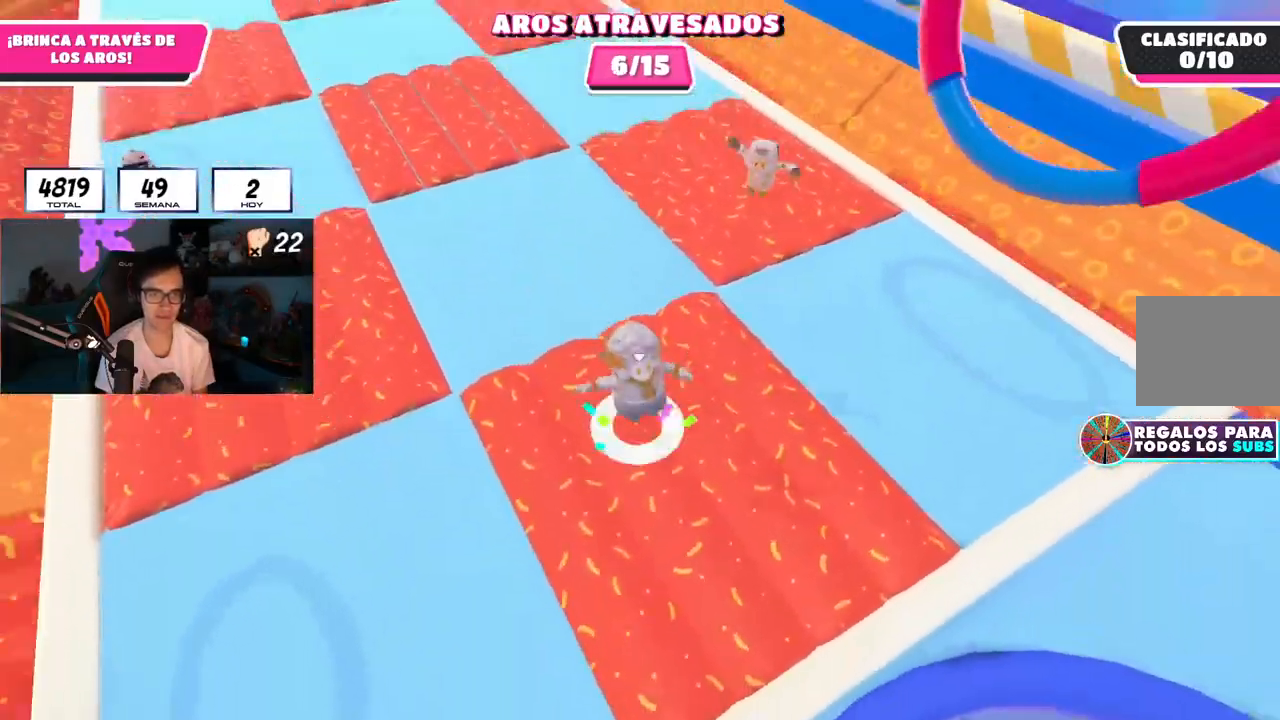
{"buttons": [], "left_stick": "right", "right_stick": "center", "events": [[67, "right_stick", "center"], [84, "left_stick", "up-left"], [251, "left_stick", "up-right"], [334, "left_stick", "right"]]}
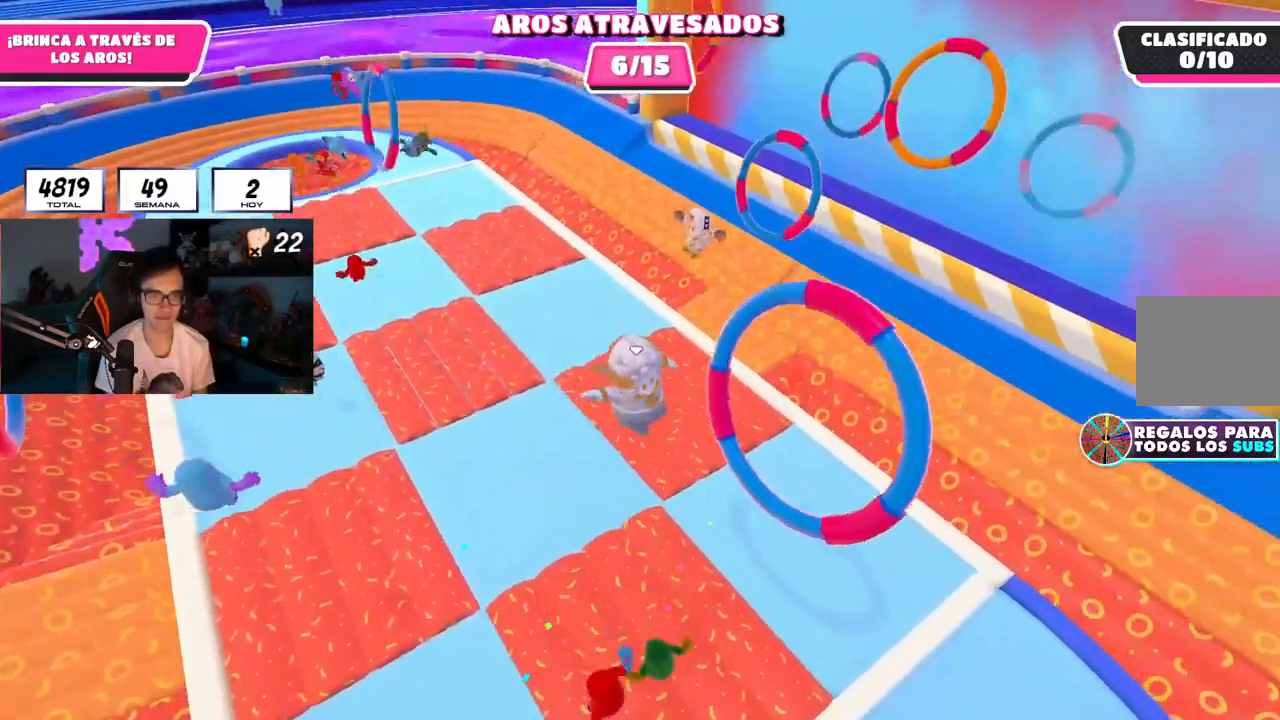
{"buttons": [], "left_stick": "up-left", "right_stick": "center", "events": [[83, "left_stick", "up-right"], [150, "L1", "down"], [217, "left_stick", "up-left"], [284, "L1", "up"]]}
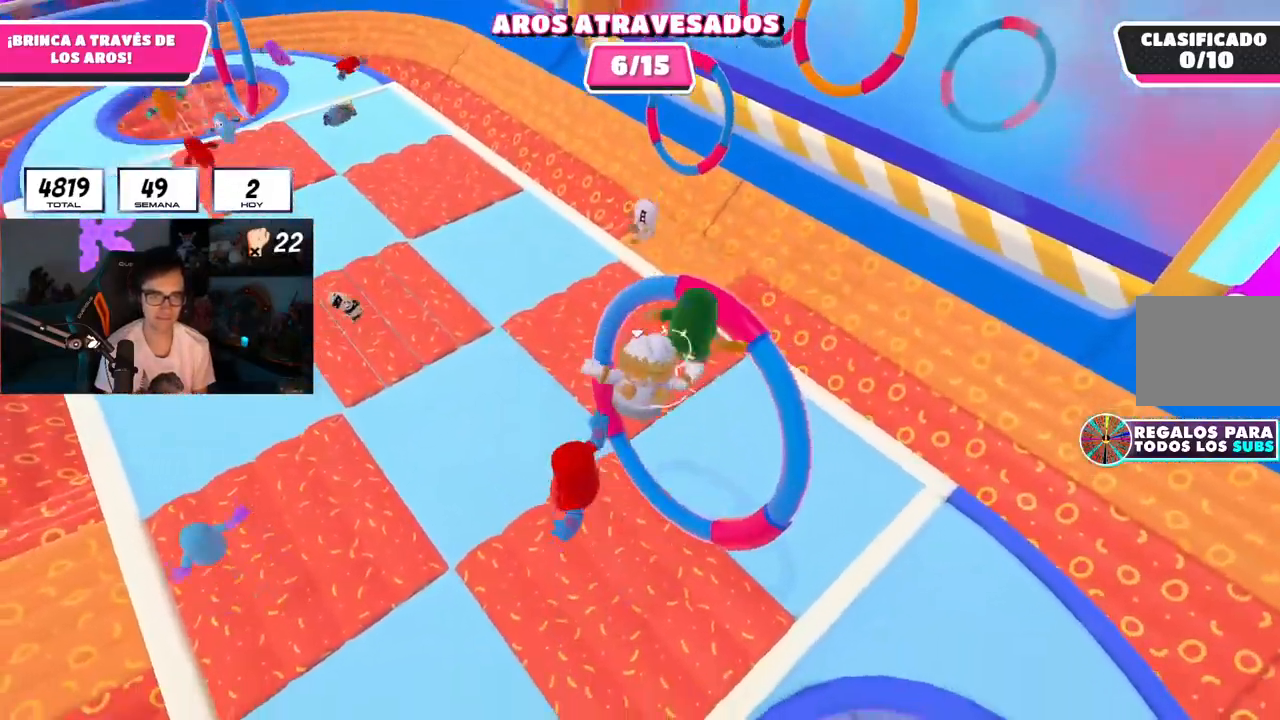
{"buttons": ["L1"], "left_stick": "up-left", "right_stick": "center", "events": [[234, "left_stick", "up"], [434, "left_stick", "up-left"], [501, "L1", "down"]]}
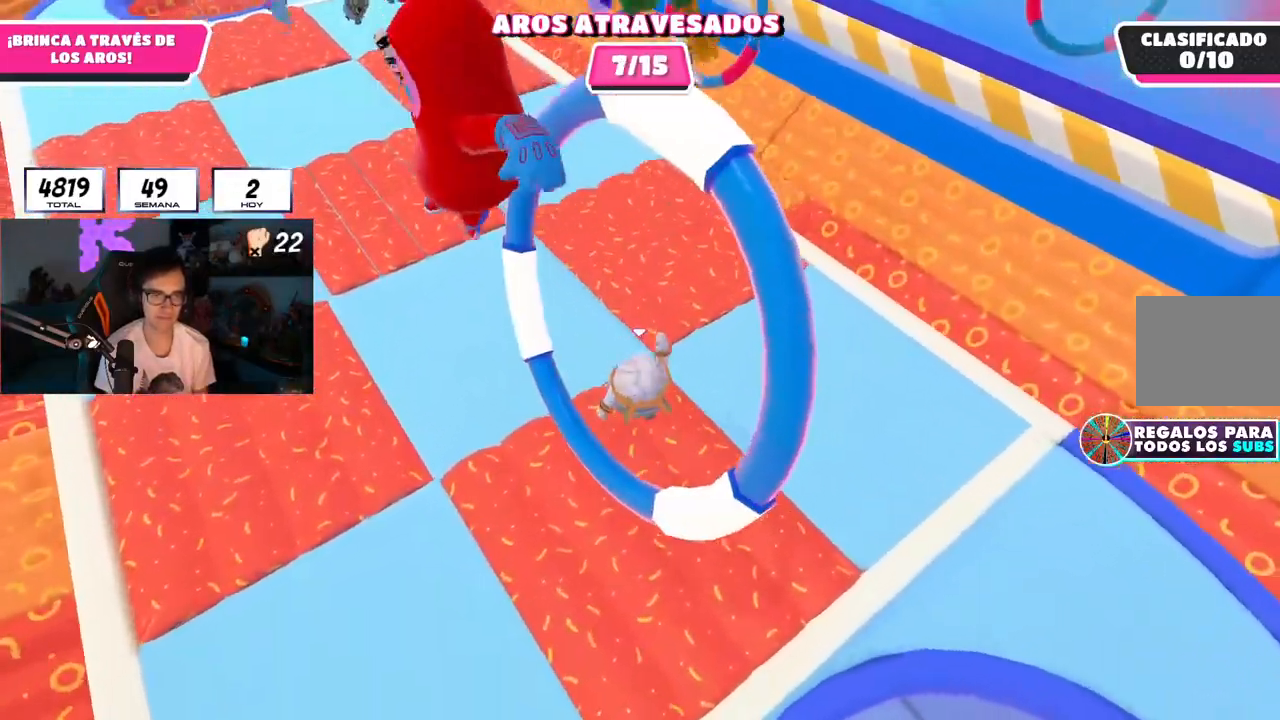
{"buttons": [], "left_stick": "up-left", "right_stick": "center", "events": [[33, "L1", "up"], [133, "L1", "down"], [300, "L1", "up"]]}
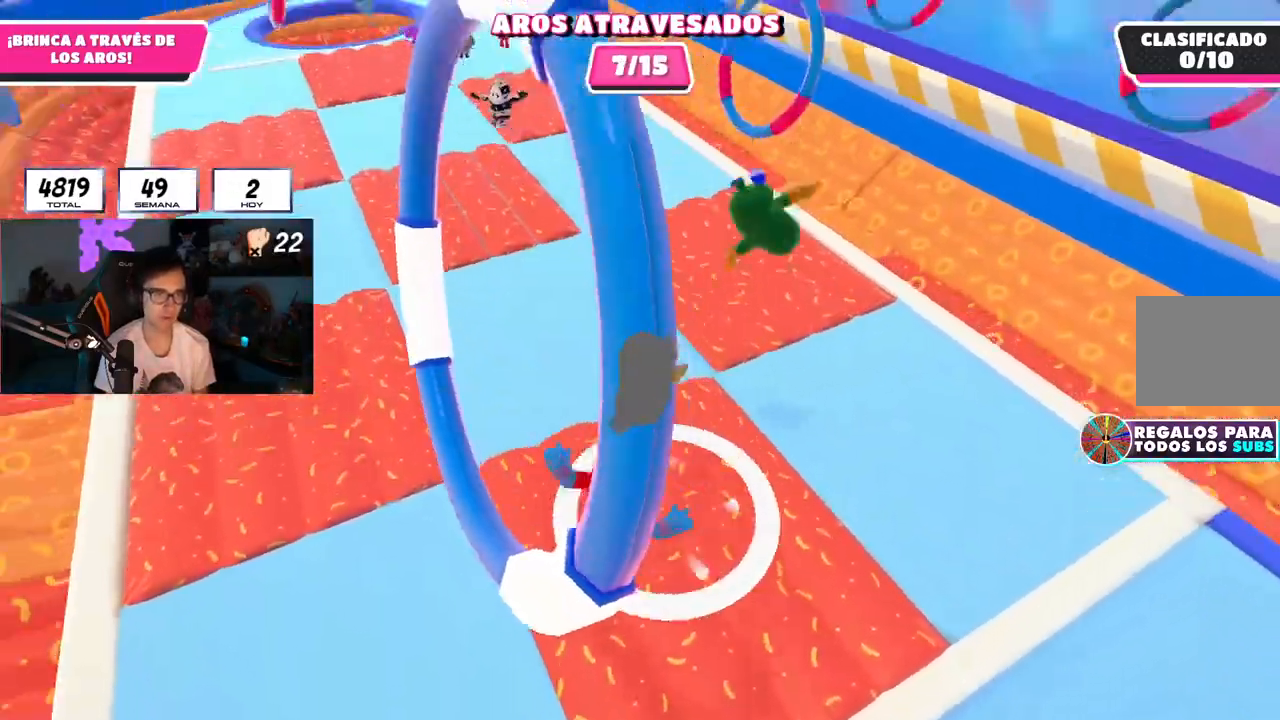
{"buttons": [], "left_stick": "up-left", "right_stick": "center", "events": []}
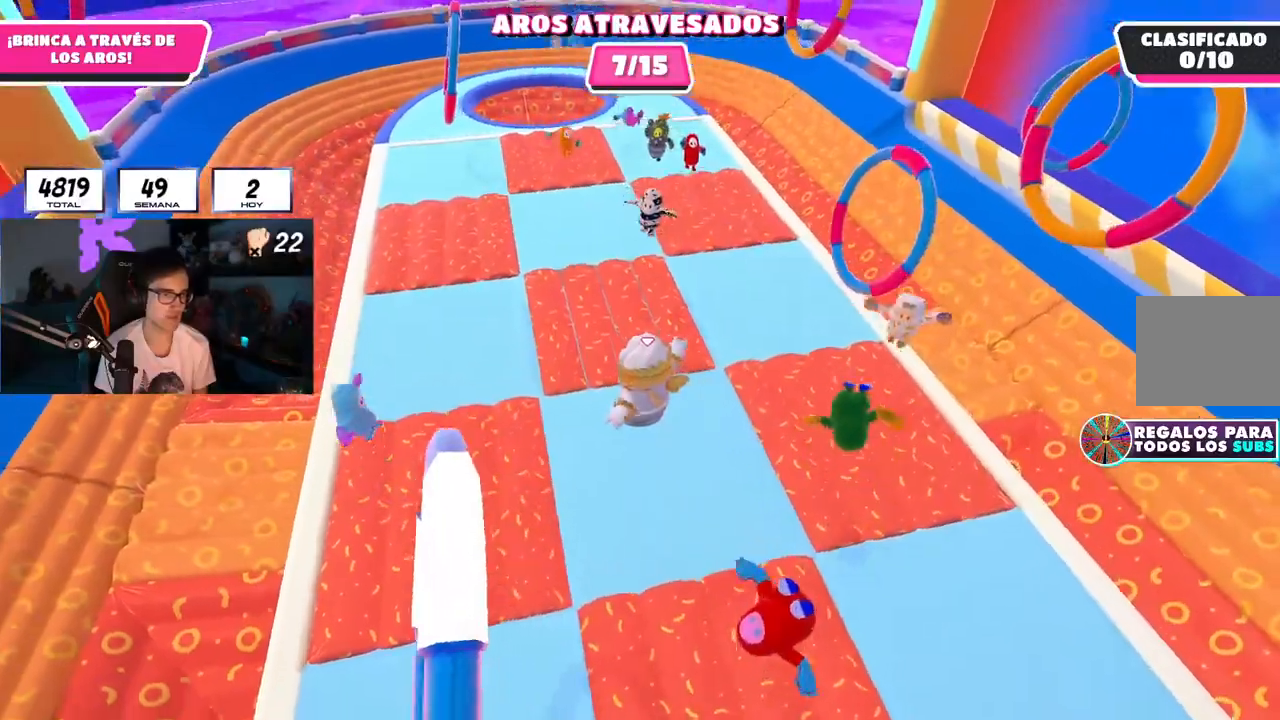
{"buttons": [], "left_stick": "up-left", "right_stick": "center", "events": []}
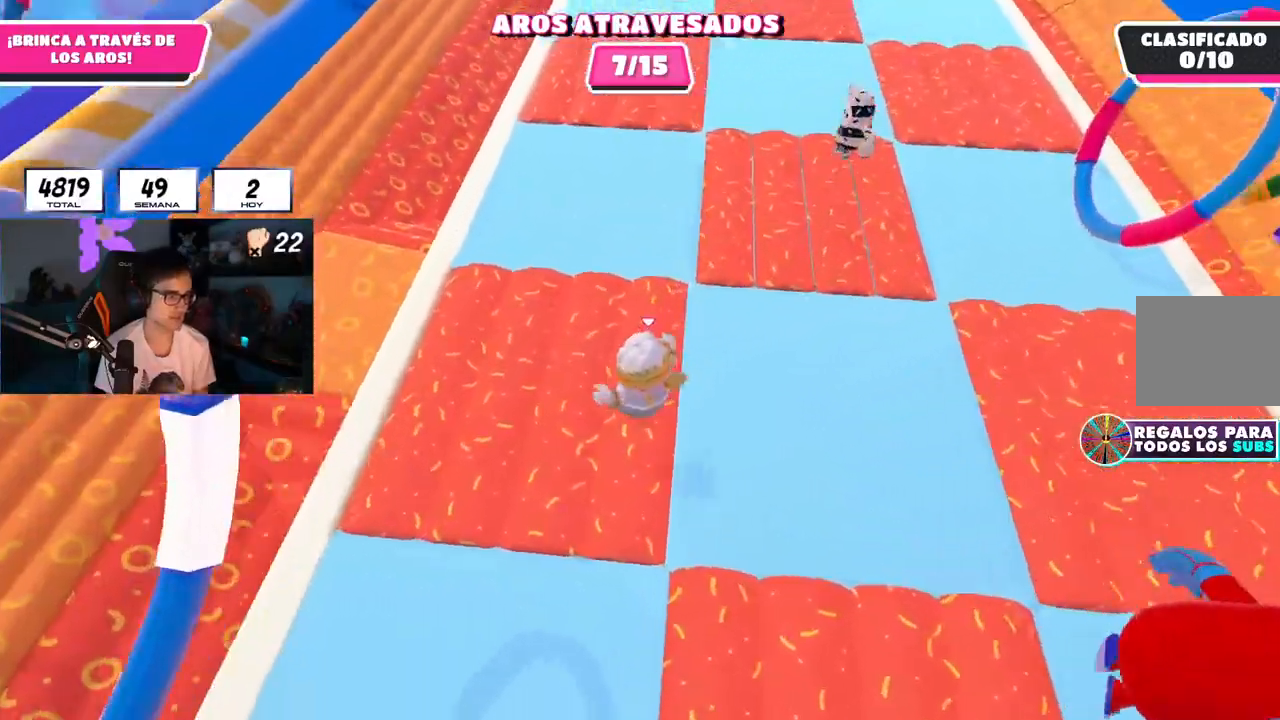
{"buttons": [], "left_stick": "down-right", "right_stick": "right", "events": [[101, "left_stick", "up"], [101, "right_stick", "right"], [267, "left_stick", "right"], [317, "left_stick", "down-right"]]}